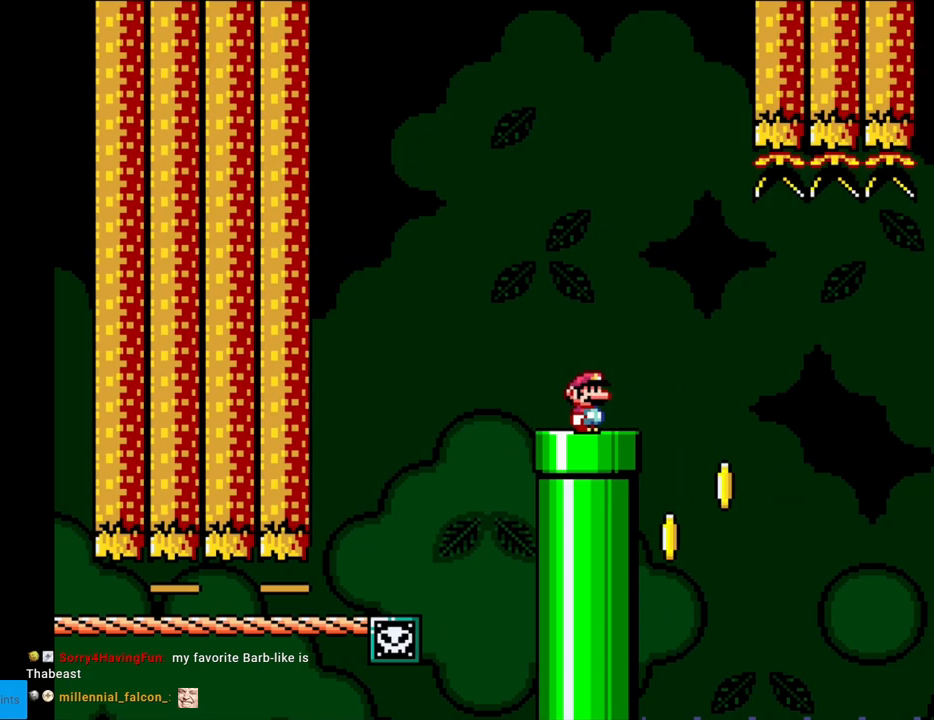
Gameplay with a controller (Nintendo layout); each line is a JSON object with the inputs held at the frame after it. "events" lists button and stick changes between this image and that frame as [ms after this image, input, new state], when the widget could be followed in between. Not read: L3 R3.
{"buttons": ["Y"], "events": [[150, "B", "up"]]}
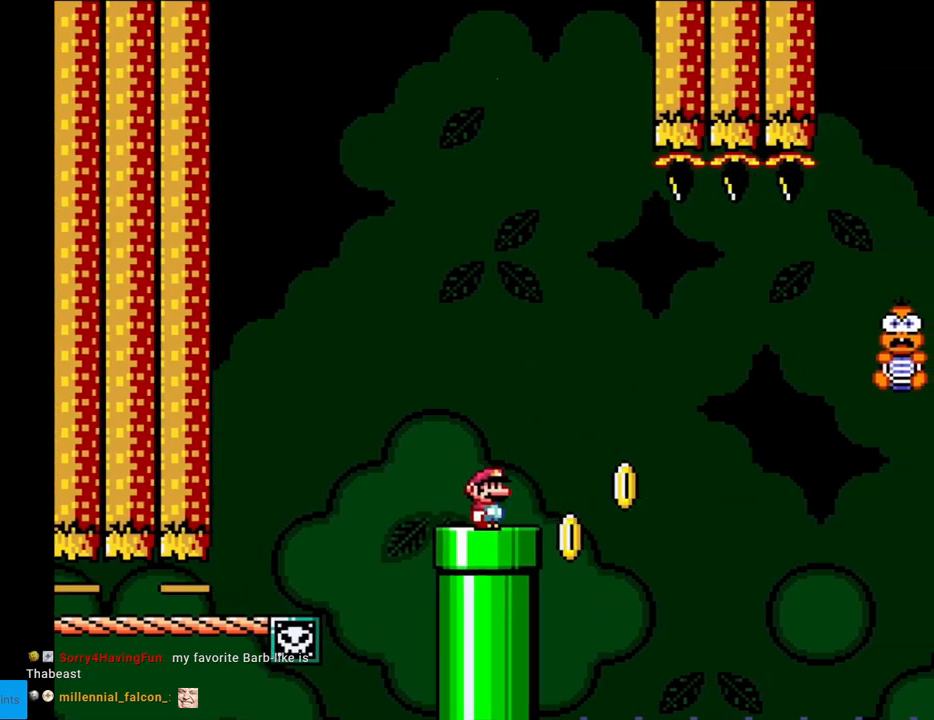
{"buttons": ["B", "Y", "DPAD_RIGHT"], "events": [[33, "DPAD_RIGHT", "down"], [283, "B", "down"]]}
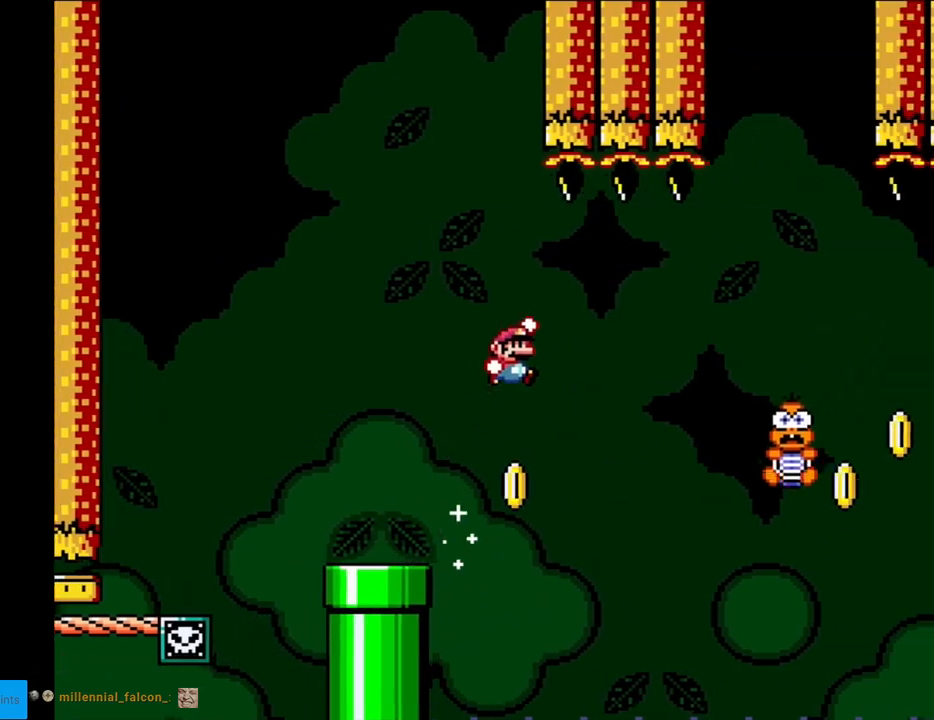
{"buttons": ["B", "Y", "DPAD_RIGHT"], "events": []}
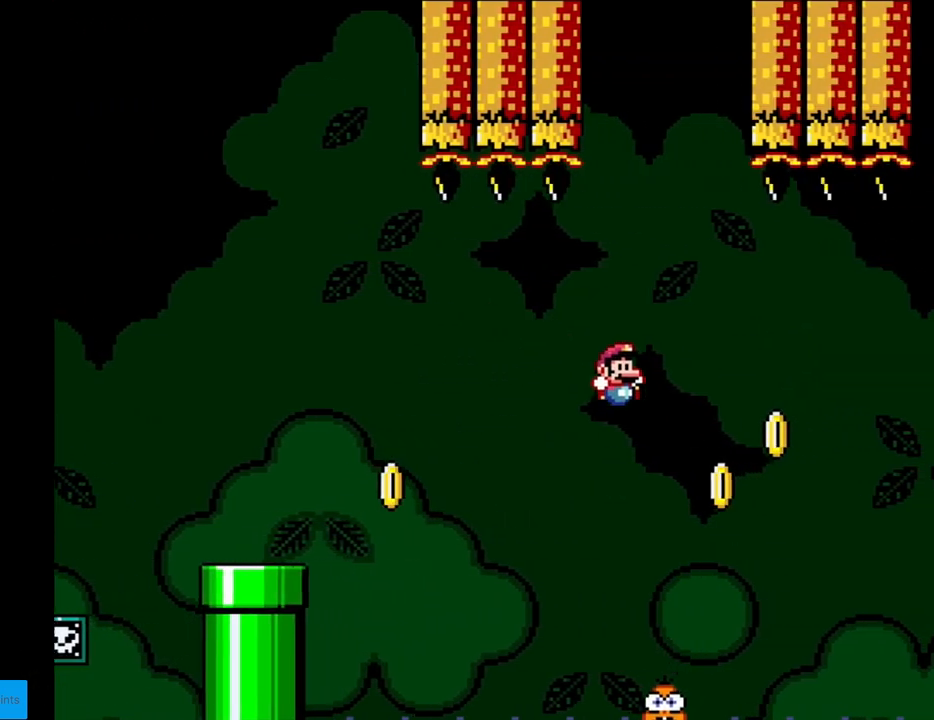
{"buttons": ["Y"], "events": [[17, "DPAD_RIGHT", "up"], [33, "DPAD_LEFT", "down"], [167, "DPAD_LEFT", "up"], [400, "B", "up"]]}
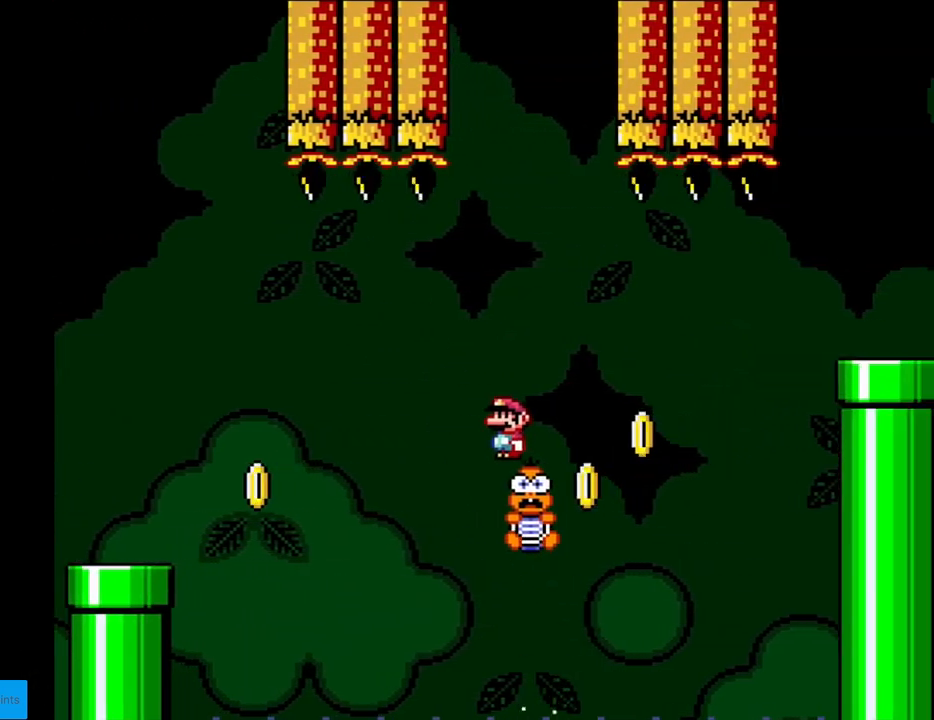
{"buttons": ["Y"], "events": []}
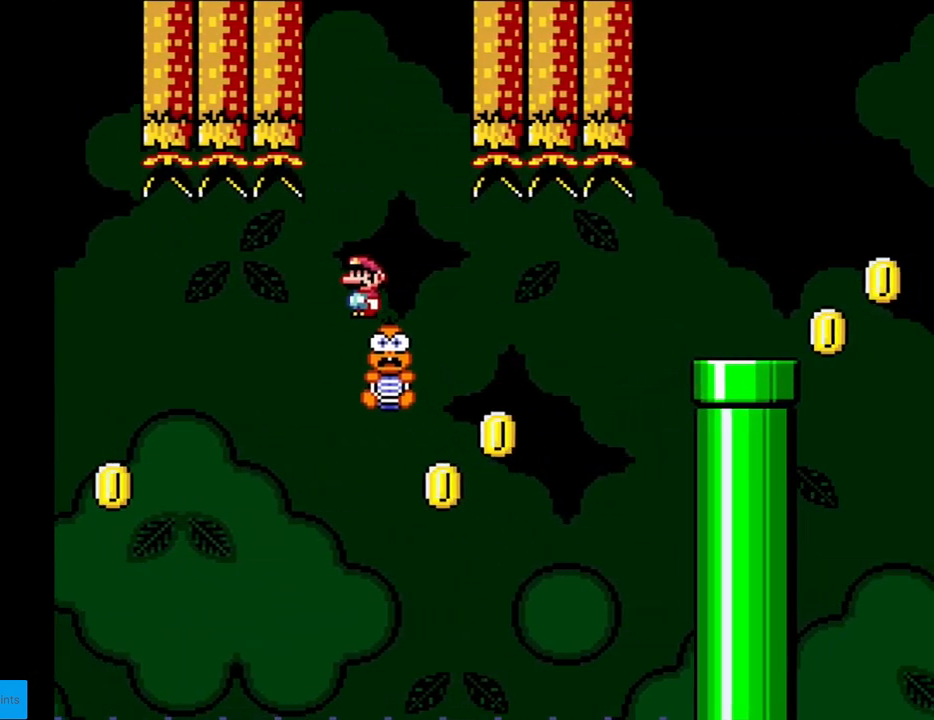
{"buttons": ["X"], "events": [[183, "X", "down"], [183, "Y", "up"]]}
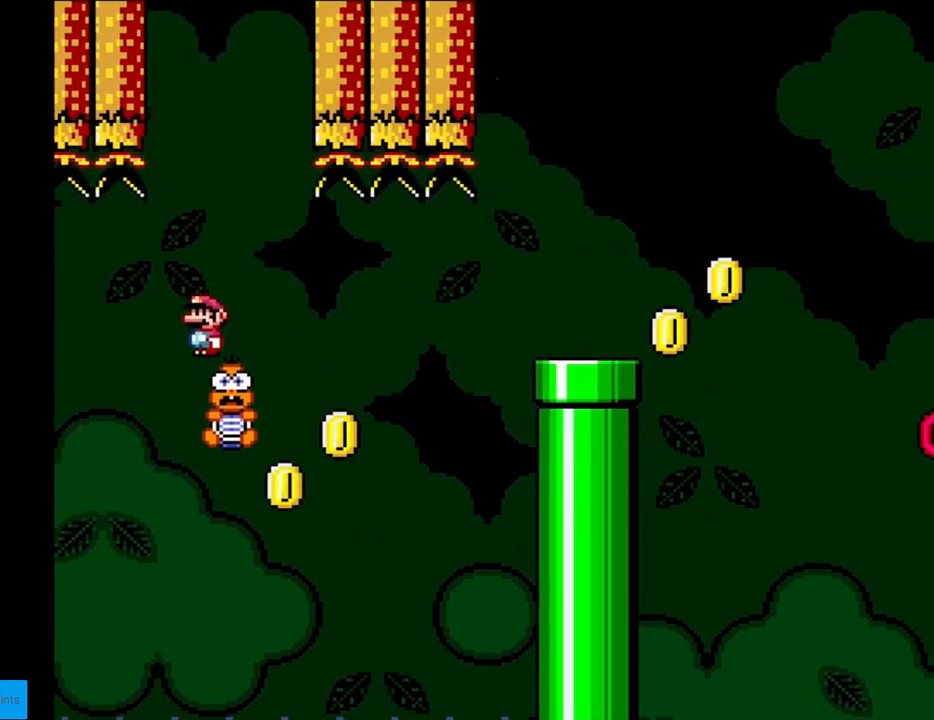
{"buttons": ["X", "DPAD_RIGHT"], "events": [[50, "DPAD_RIGHT", "down"], [317, "A", "down"], [467, "A", "up"]]}
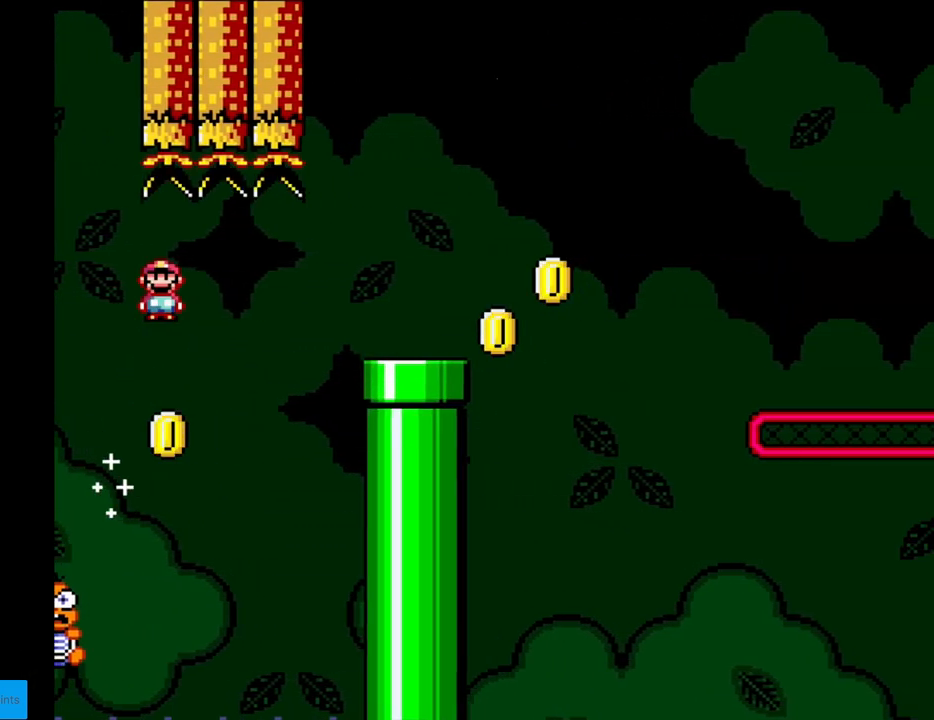
{"buttons": ["Y", "DPAD_RIGHT"], "events": [[17, "A", "down"], [333, "Y", "down"], [350, "A", "up"], [367, "X", "up"]]}
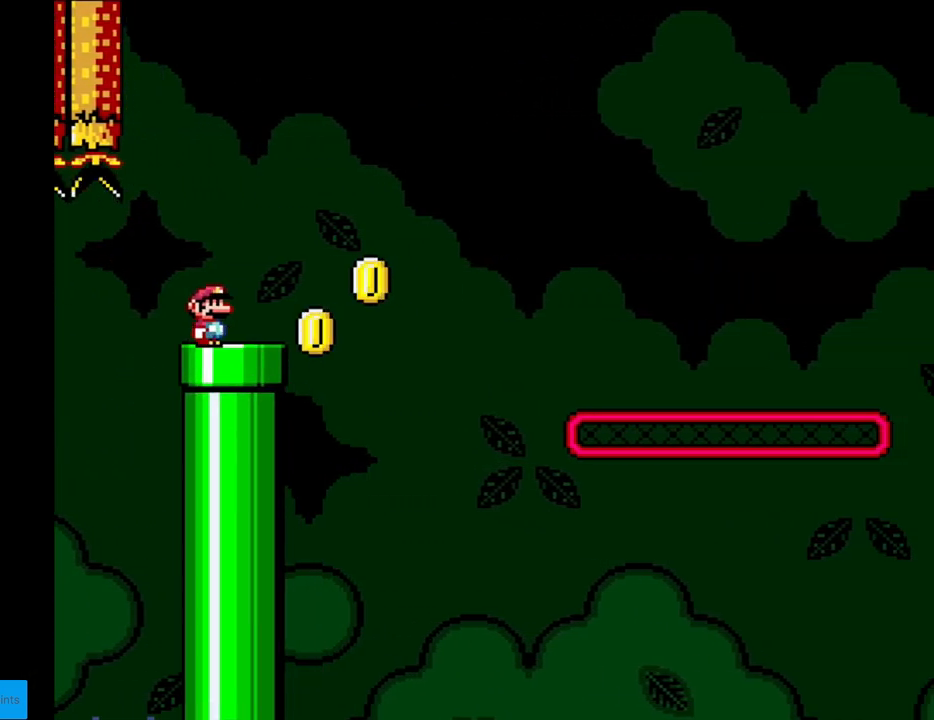
{"buttons": ["B", "Y", "DPAD_RIGHT"], "events": [[167, "B", "down"]]}
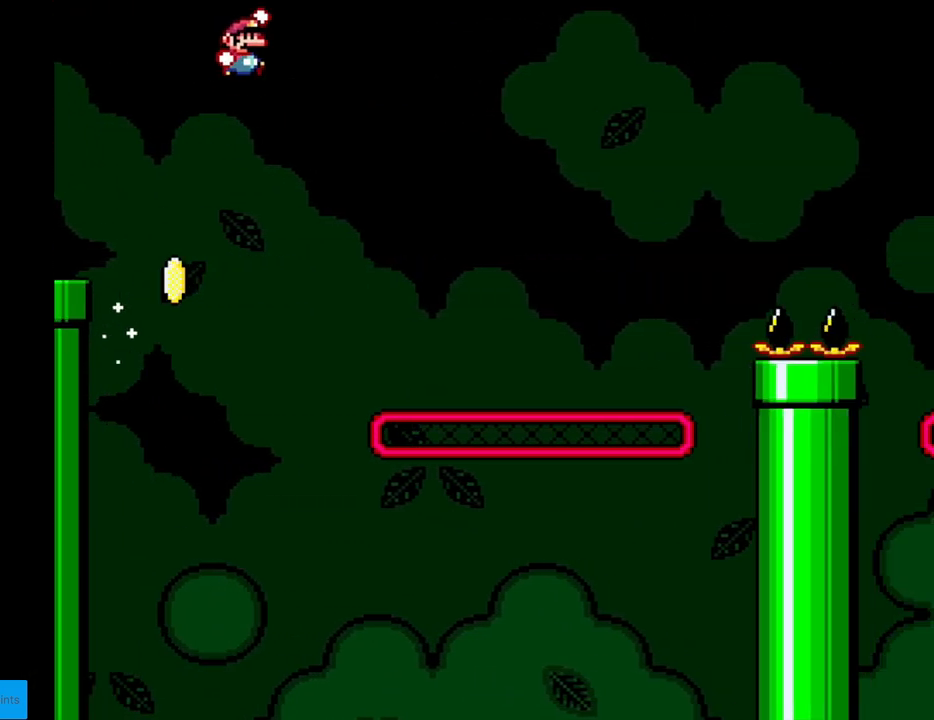
{"buttons": ["B", "Y", "DPAD_RIGHT"], "events": [[50, "B", "up"], [167, "B", "down"]]}
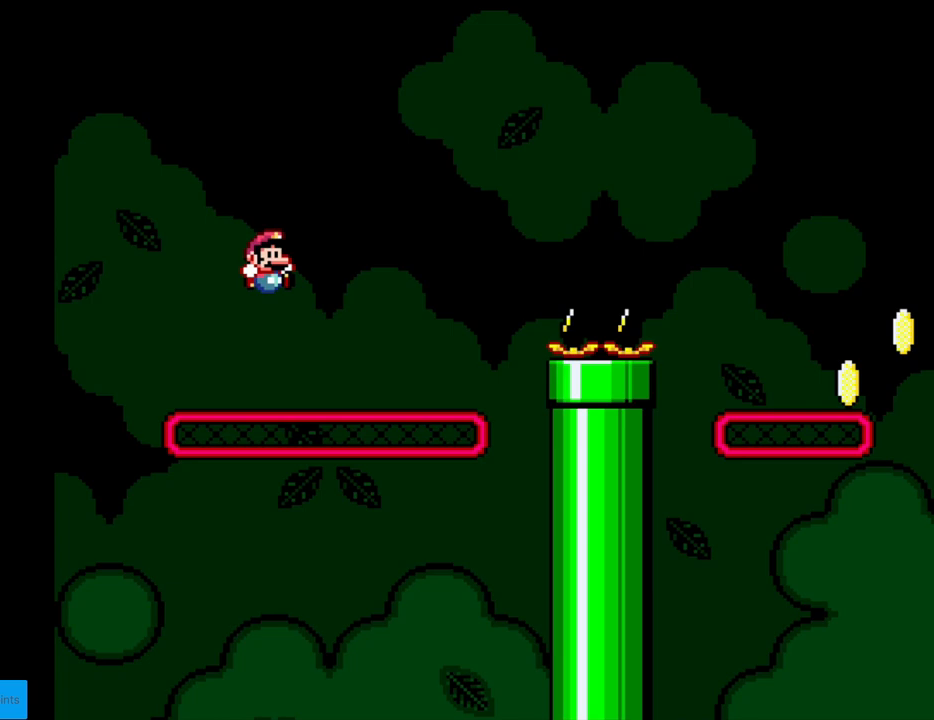
{"buttons": ["Y", "DPAD_RIGHT"], "events": [[200, "DPAD_UP", "down"], [233, "B", "up"], [500, "DPAD_UP", "up"]]}
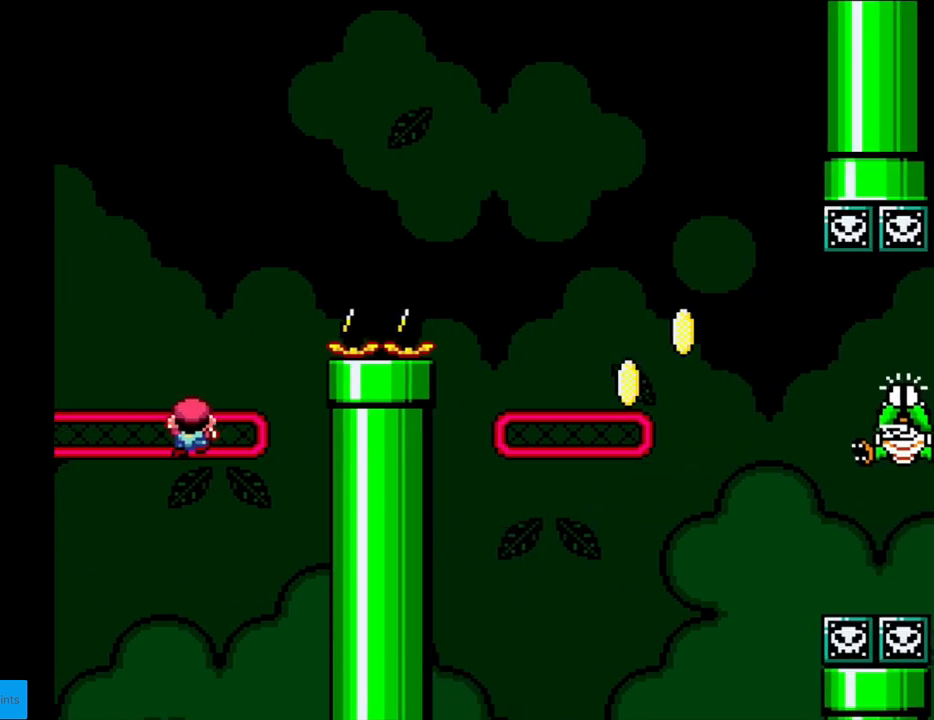
{"buttons": ["B", "Y", "DPAD_RIGHT"], "events": [[150, "B", "down"]]}
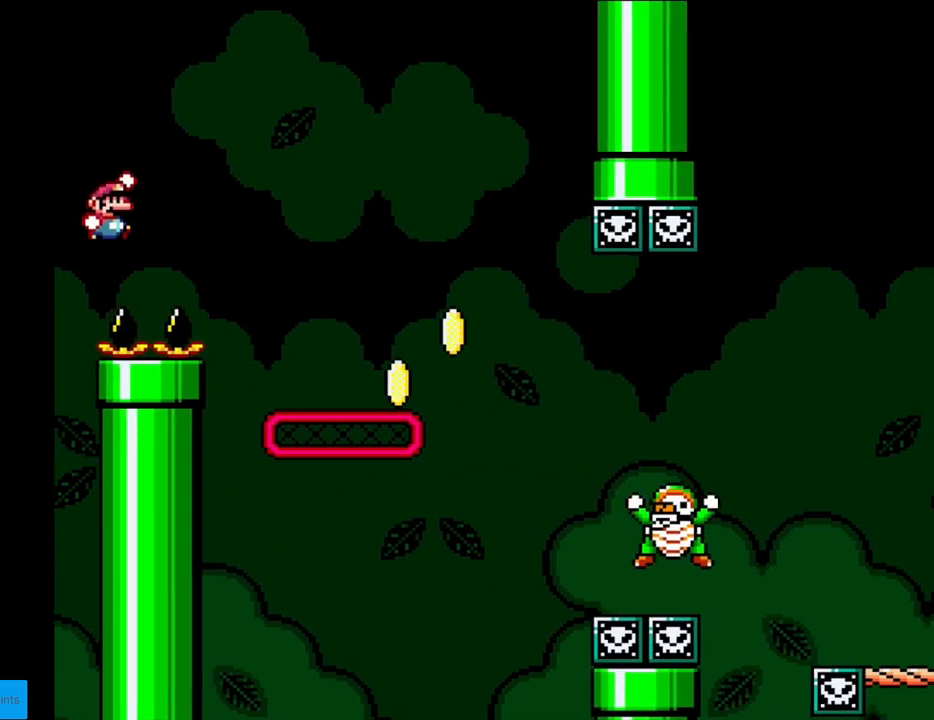
{"buttons": ["Y", "DPAD_RIGHT"], "events": [[233, "B", "up"]]}
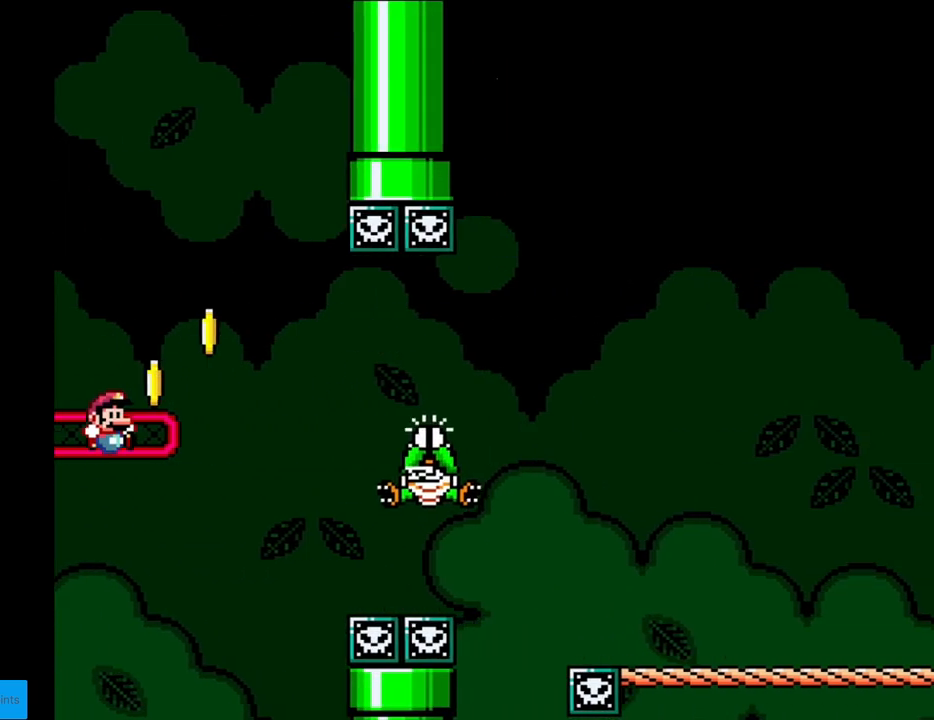
{"buttons": ["B", "Y", "DPAD_RIGHT"], "events": [[33, "DPAD_RIGHT", "up"], [33, "DPAD_UP", "down"], [117, "B", "down"], [117, "DPAD_RIGHT", "down"], [133, "DPAD_UP", "up"], [200, "B", "up"], [350, "B", "down"]]}
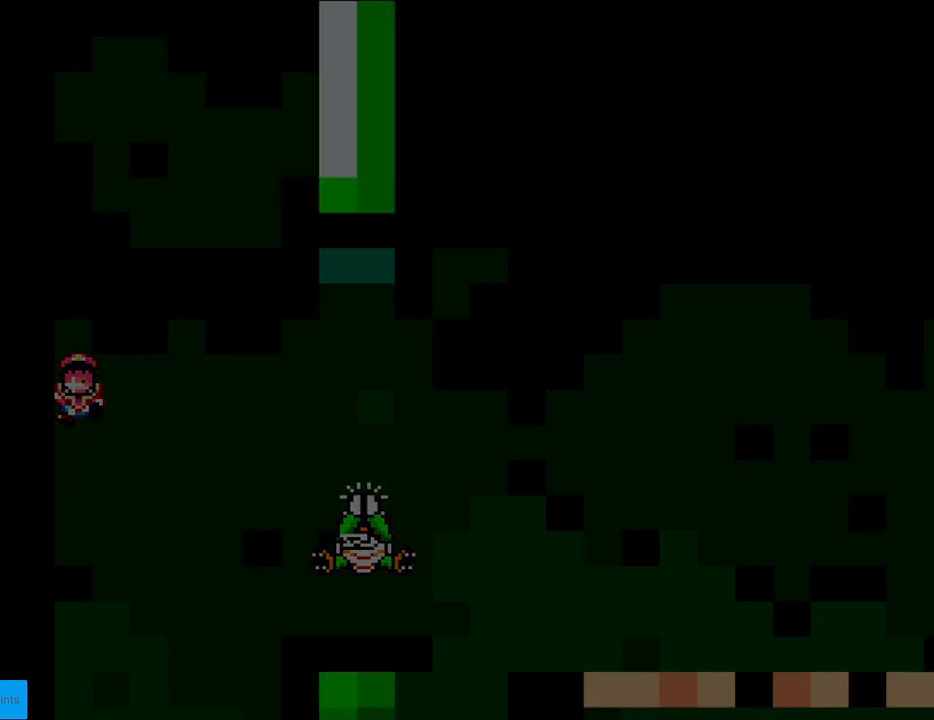
{"buttons": [], "events": [[50, "B", "up"], [133, "DPAD_RIGHT", "up"], [133, "Y", "up"]]}
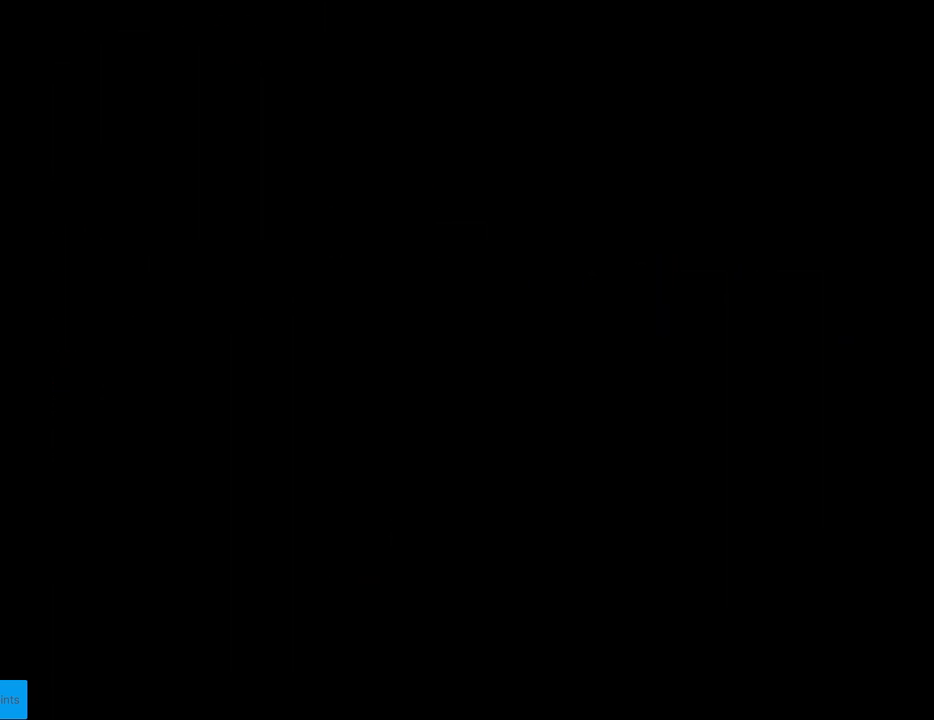
{"buttons": [], "events": []}
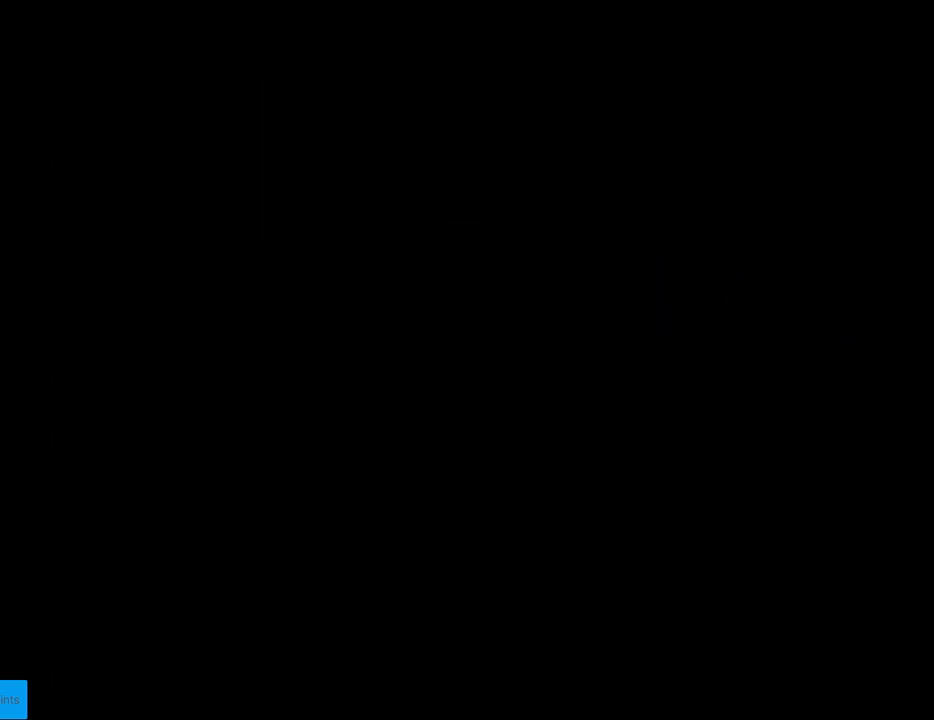
{"buttons": [], "events": []}
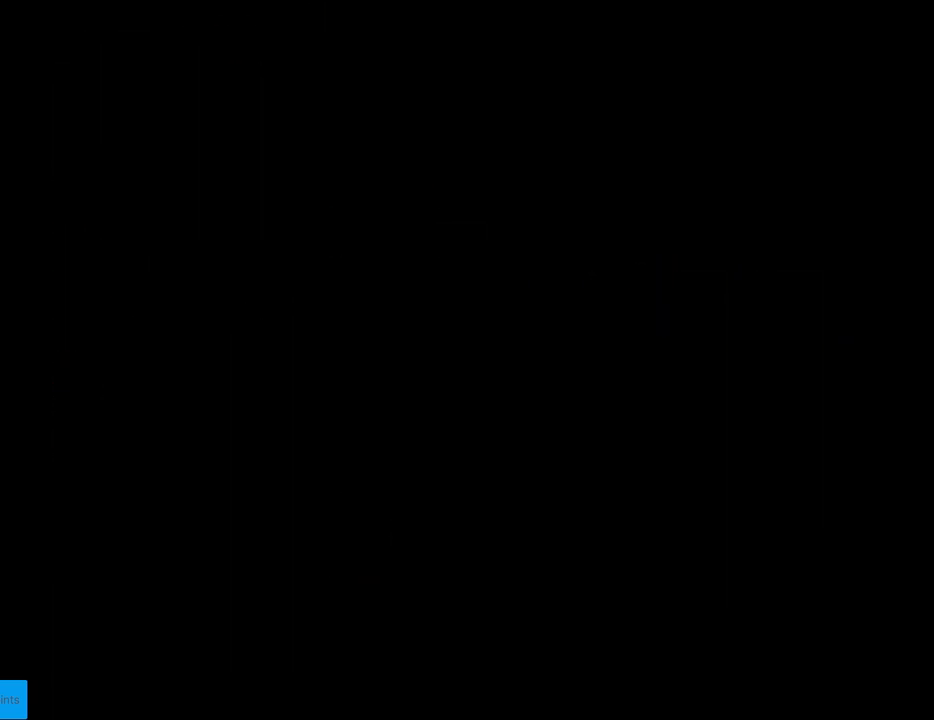
{"buttons": ["Y", "DPAD_RIGHT"], "events": [[300, "Y", "down"], [333, "DPAD_RIGHT", "down"]]}
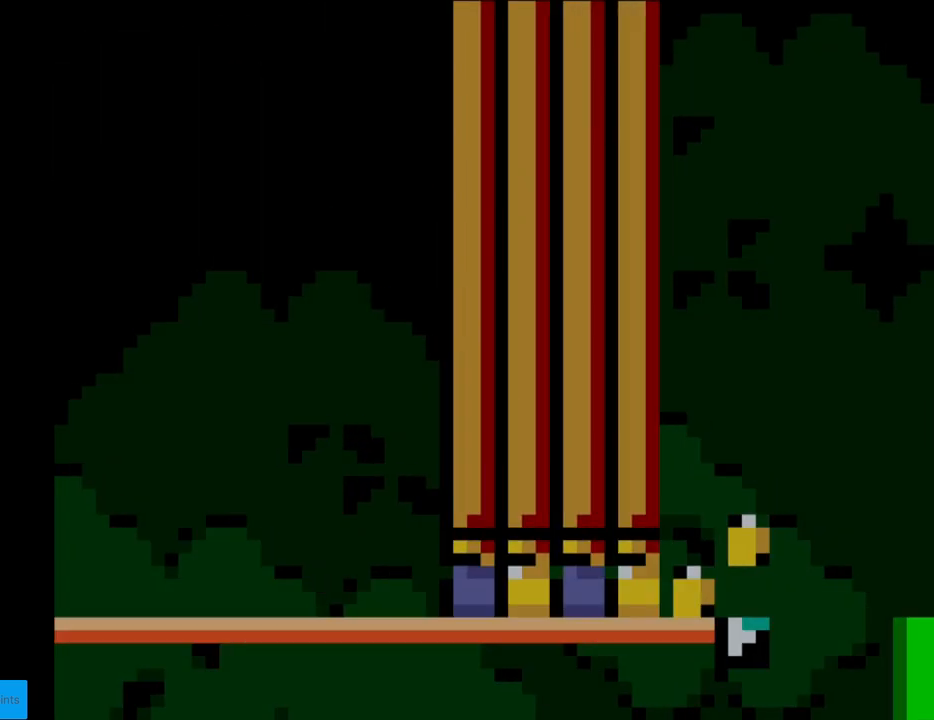
{"buttons": ["Y", "DPAD_RIGHT"], "events": []}
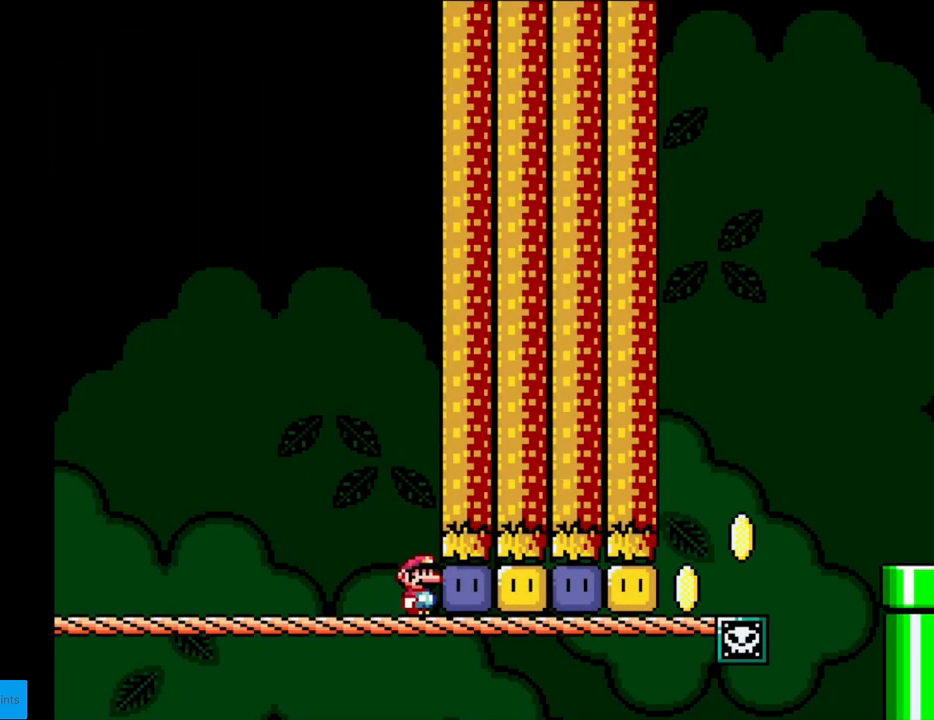
{"buttons": ["DPAD_RIGHT"], "events": [[17, "Y", "up"], [83, "Y", "down"], [183, "Y", "up"], [217, "Y", "down"], [500, "Y", "up"]]}
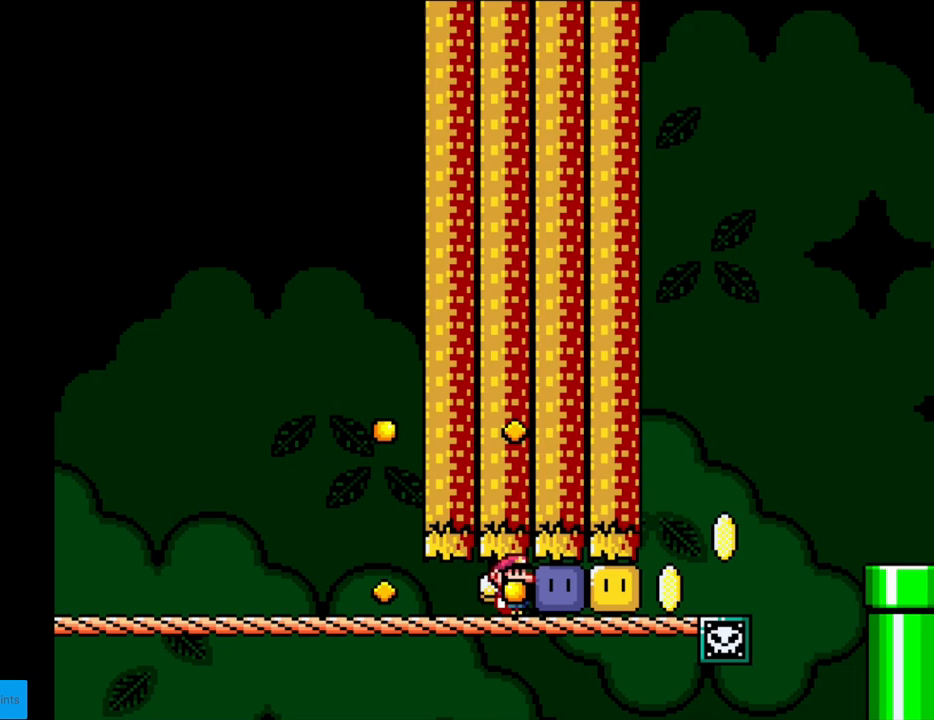
{"buttons": ["Y", "DPAD_RIGHT"], "events": [[100, "Y", "down"], [167, "Y", "up"], [233, "Y", "down"]]}
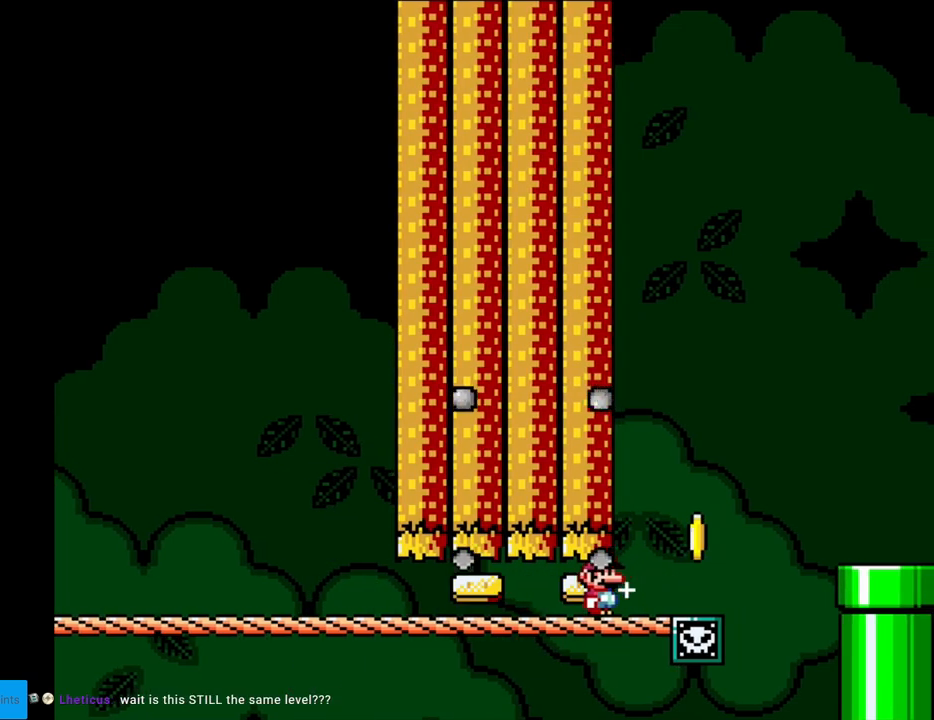
{"buttons": ["B", "Y", "DPAD_RIGHT"], "events": [[100, "B", "down"], [217, "B", "up"], [267, "B", "down"]]}
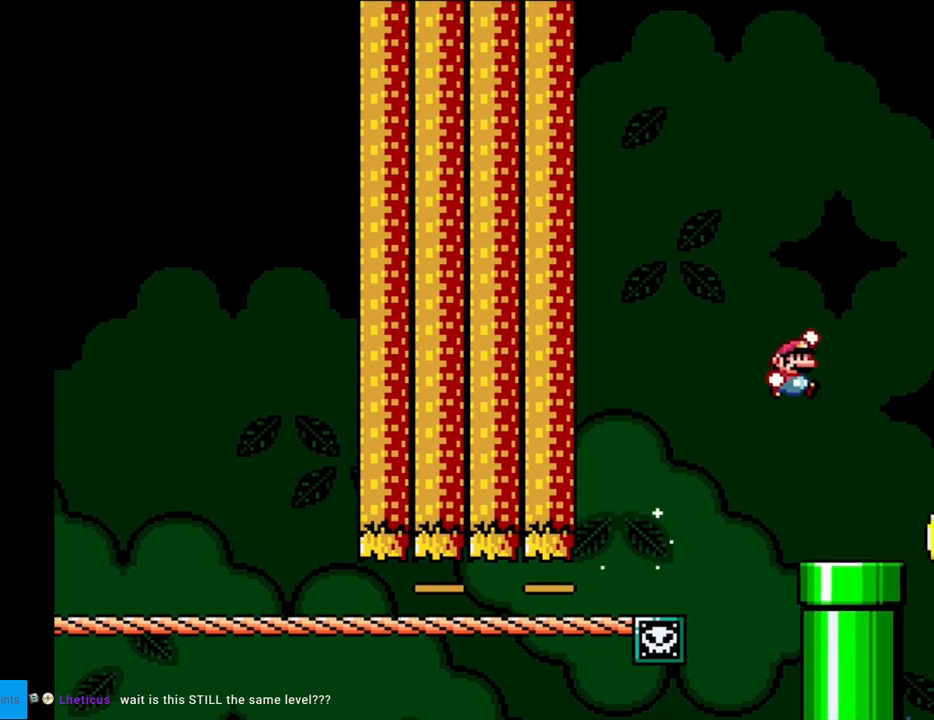
{"buttons": ["B", "Y"], "events": [[67, "DPAD_RIGHT", "up"], [83, "DPAD_UP", "down"], [100, "DPAD_LEFT", "down"], [100, "DPAD_UP", "up"], [217, "DPAD_LEFT", "up"]]}
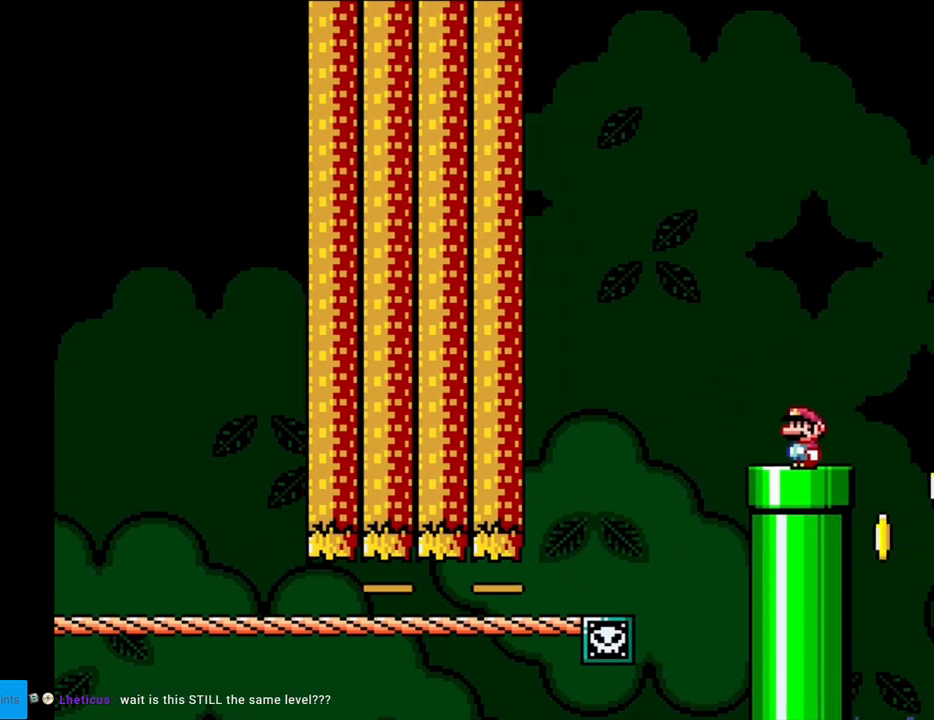
{"buttons": ["B", "Y"], "events": [[150, "DPAD_LEFT", "down"], [300, "DPAD_LEFT", "up"], [417, "DPAD_RIGHT", "down"], [500, "DPAD_RIGHT", "up"]]}
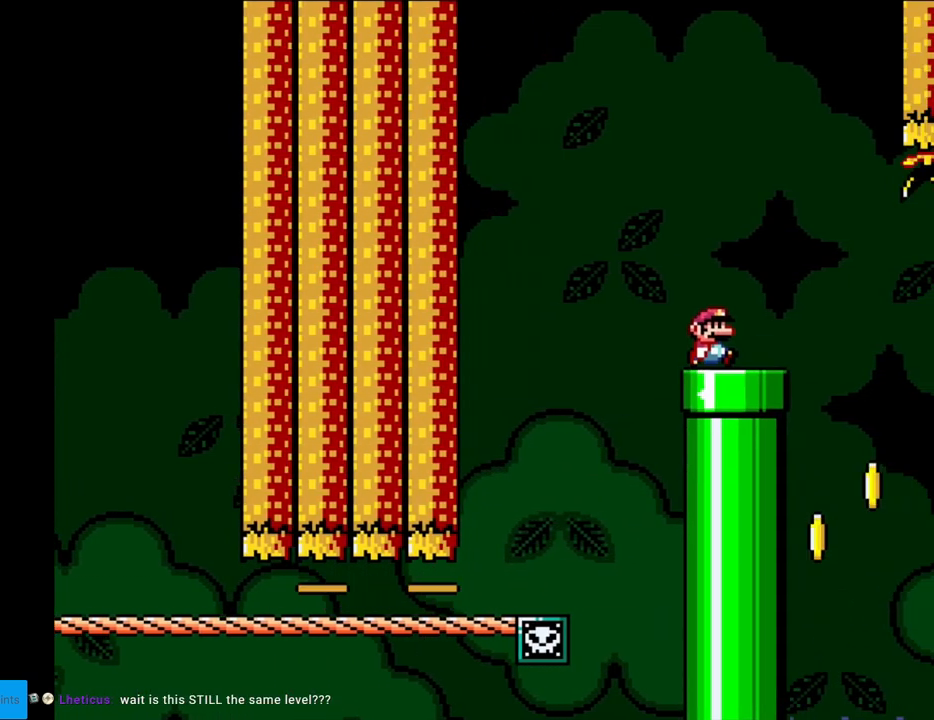
{"buttons": ["Y"], "events": [[467, "B", "up"]]}
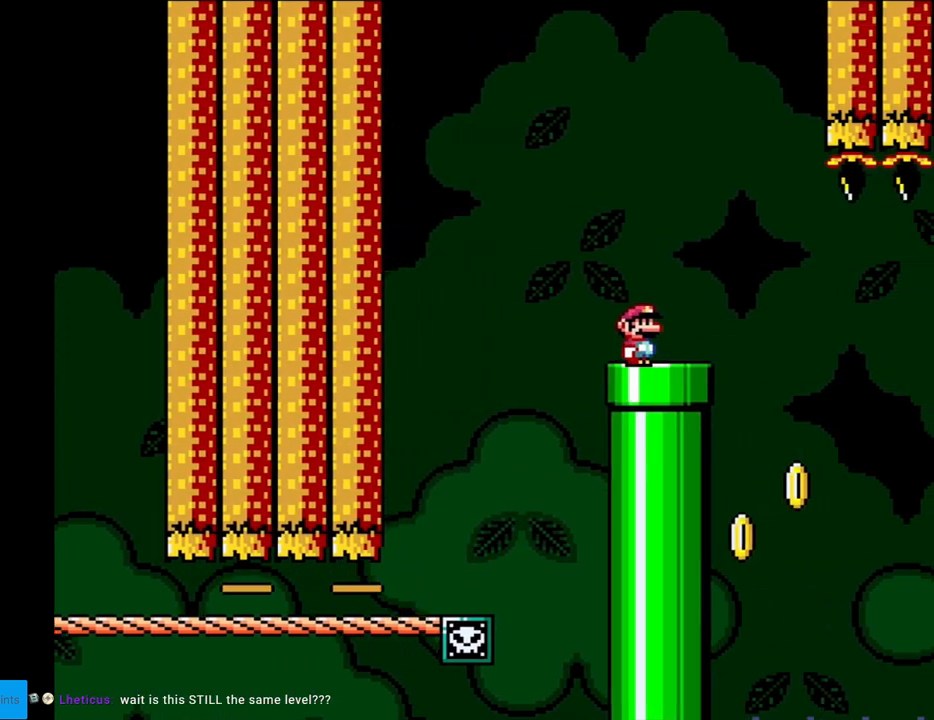
{"buttons": ["Y"], "events": []}
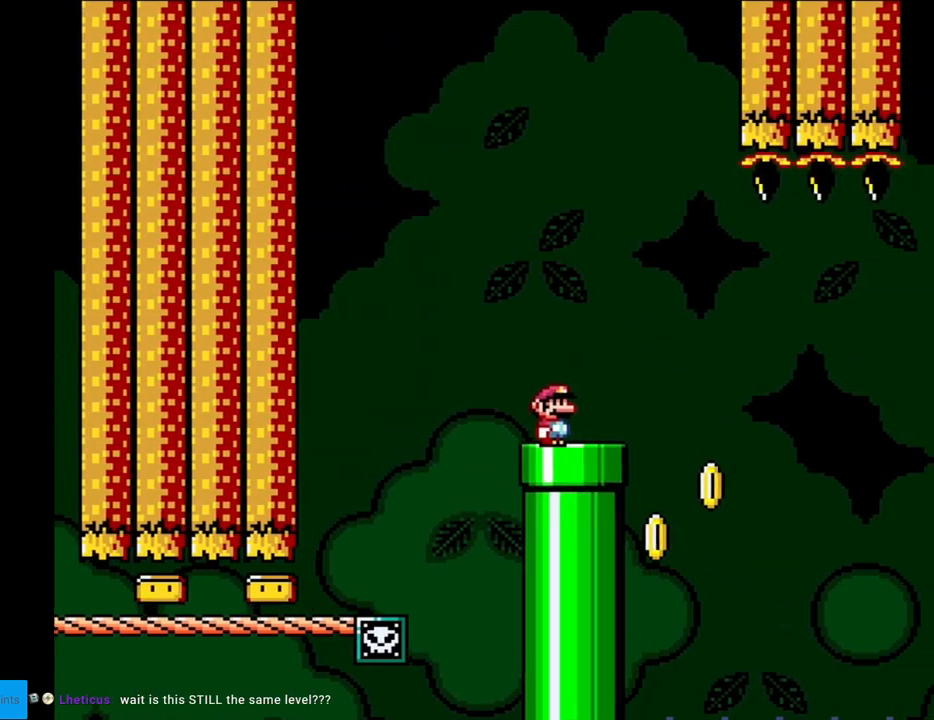
{"buttons": ["Y", "DPAD_RIGHT"], "events": [[217, "DPAD_RIGHT", "down"]]}
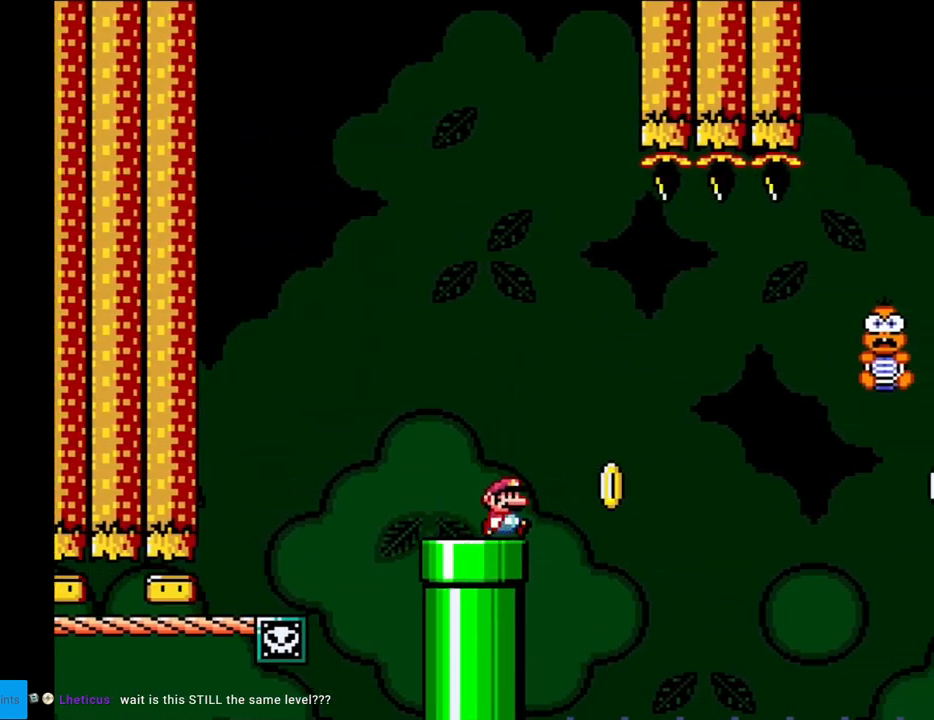
{"buttons": ["B", "Y", "DPAD_RIGHT"], "events": [[33, "B", "down"]]}
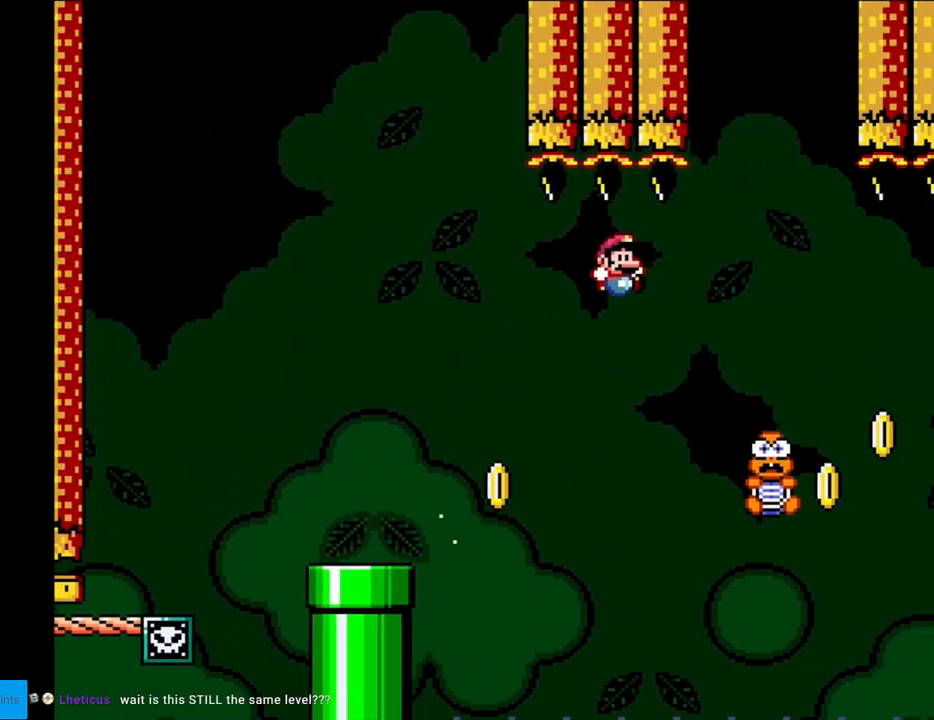
{"buttons": ["B", "Y"], "events": [[300, "DPAD_RIGHT", "up"], [317, "DPAD_UP", "down"], [333, "DPAD_LEFT", "down"], [333, "DPAD_UP", "up"], [483, "DPAD_LEFT", "up"]]}
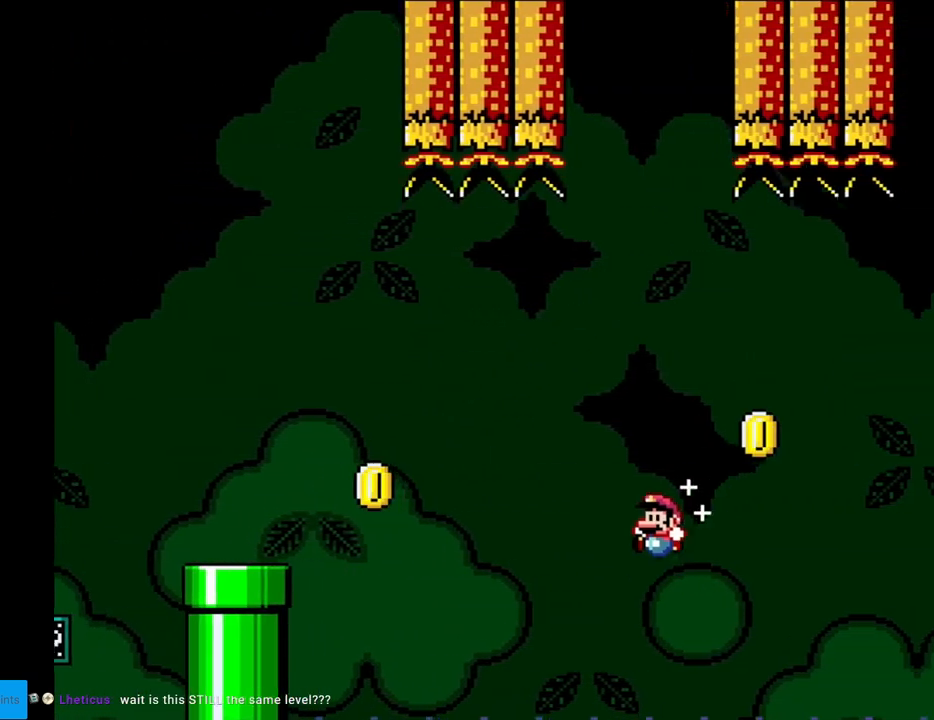
{"buttons": ["B", "Y"], "events": [[350, "DPAD_LEFT", "down"], [467, "DPAD_LEFT", "up"]]}